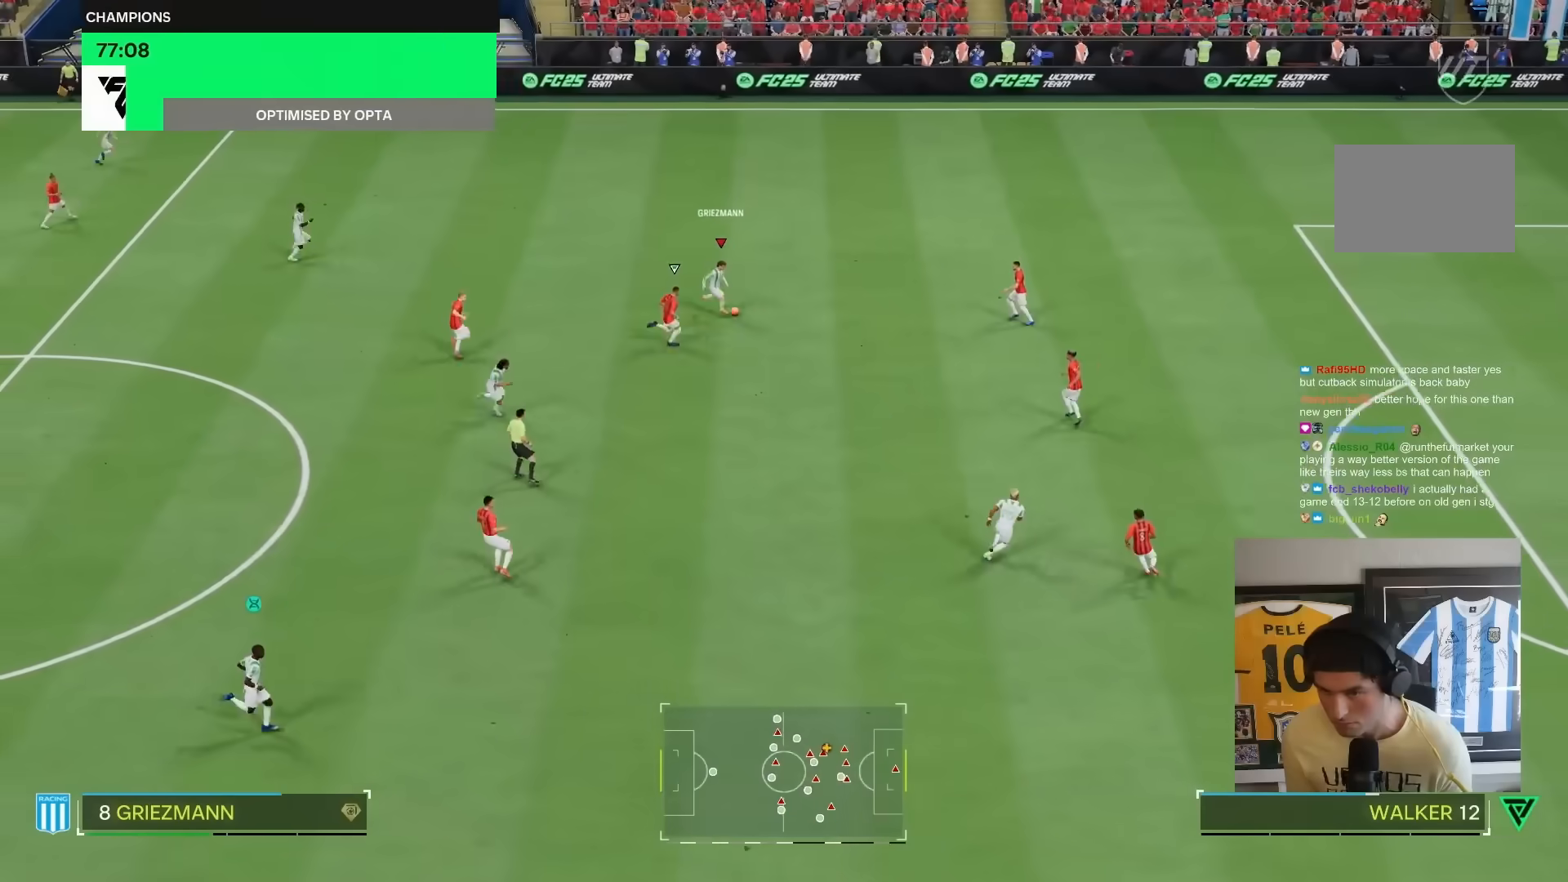
Gameplay with a controller (PlayStation layout); each line is a JSON object with the inputs held at the frame after it. "events" lists button and stick changes between this image and that frame as [ms after this image, input, new state], when the widget could be followed in between. Not read: L3 R3.
{"buttons": ["R2"], "left_stick": "down", "right_stick": "center", "events": [[317, "R2", "down"], [417, "left_stick", "down"]]}
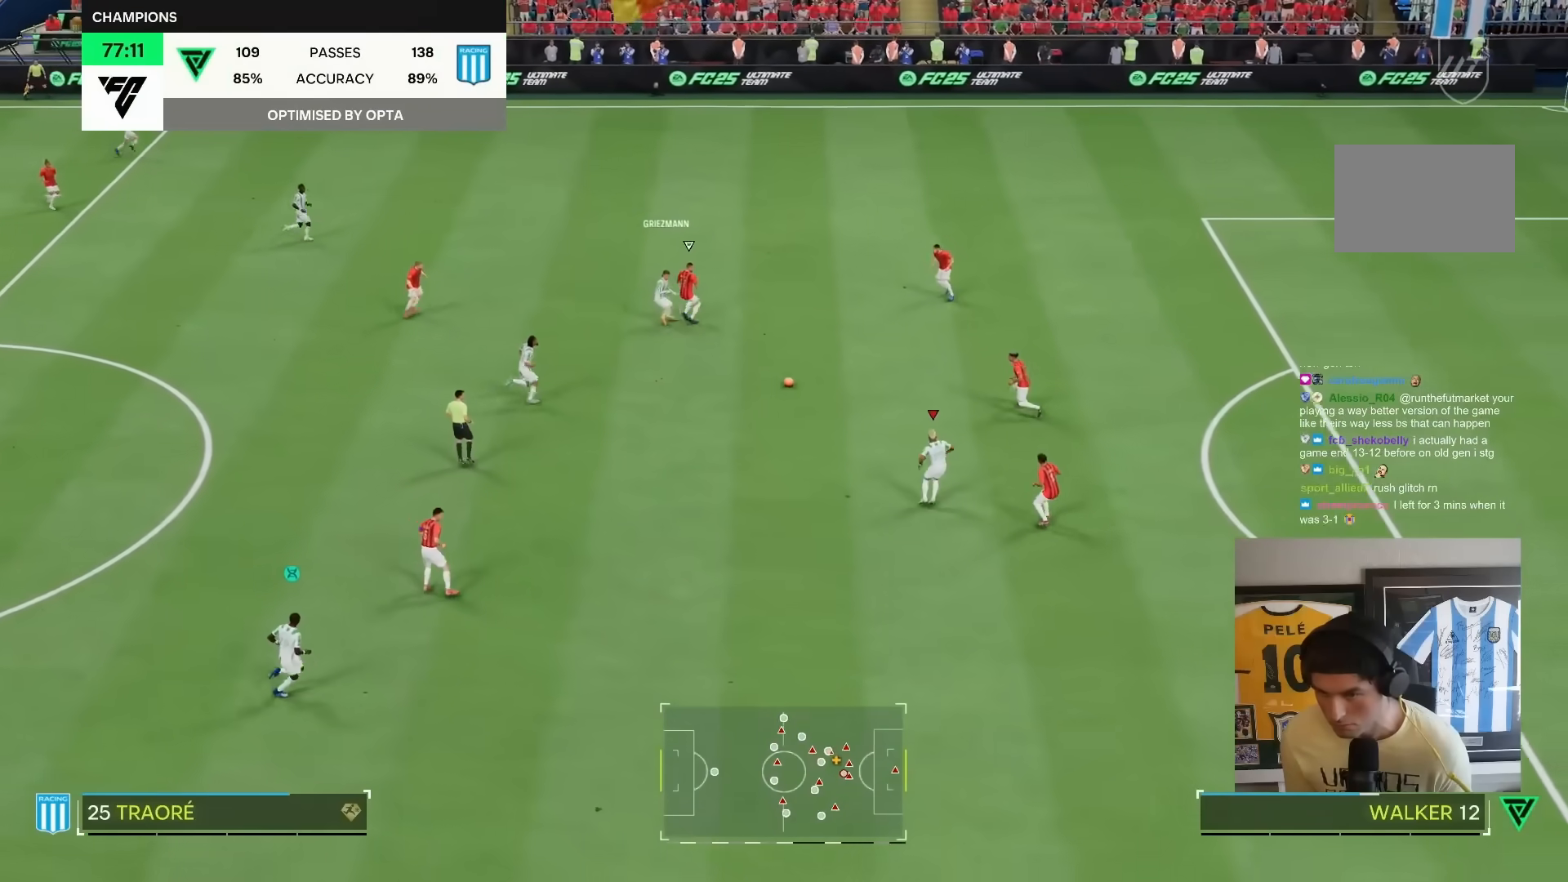
{"buttons": [], "left_stick": "center", "right_stick": "center", "events": [[33, "R2", "up"], [117, "left_stick", "up"], [150, "CROSS", "down"], [217, "CROSS", "up"], [417, "left_stick", "center"]]}
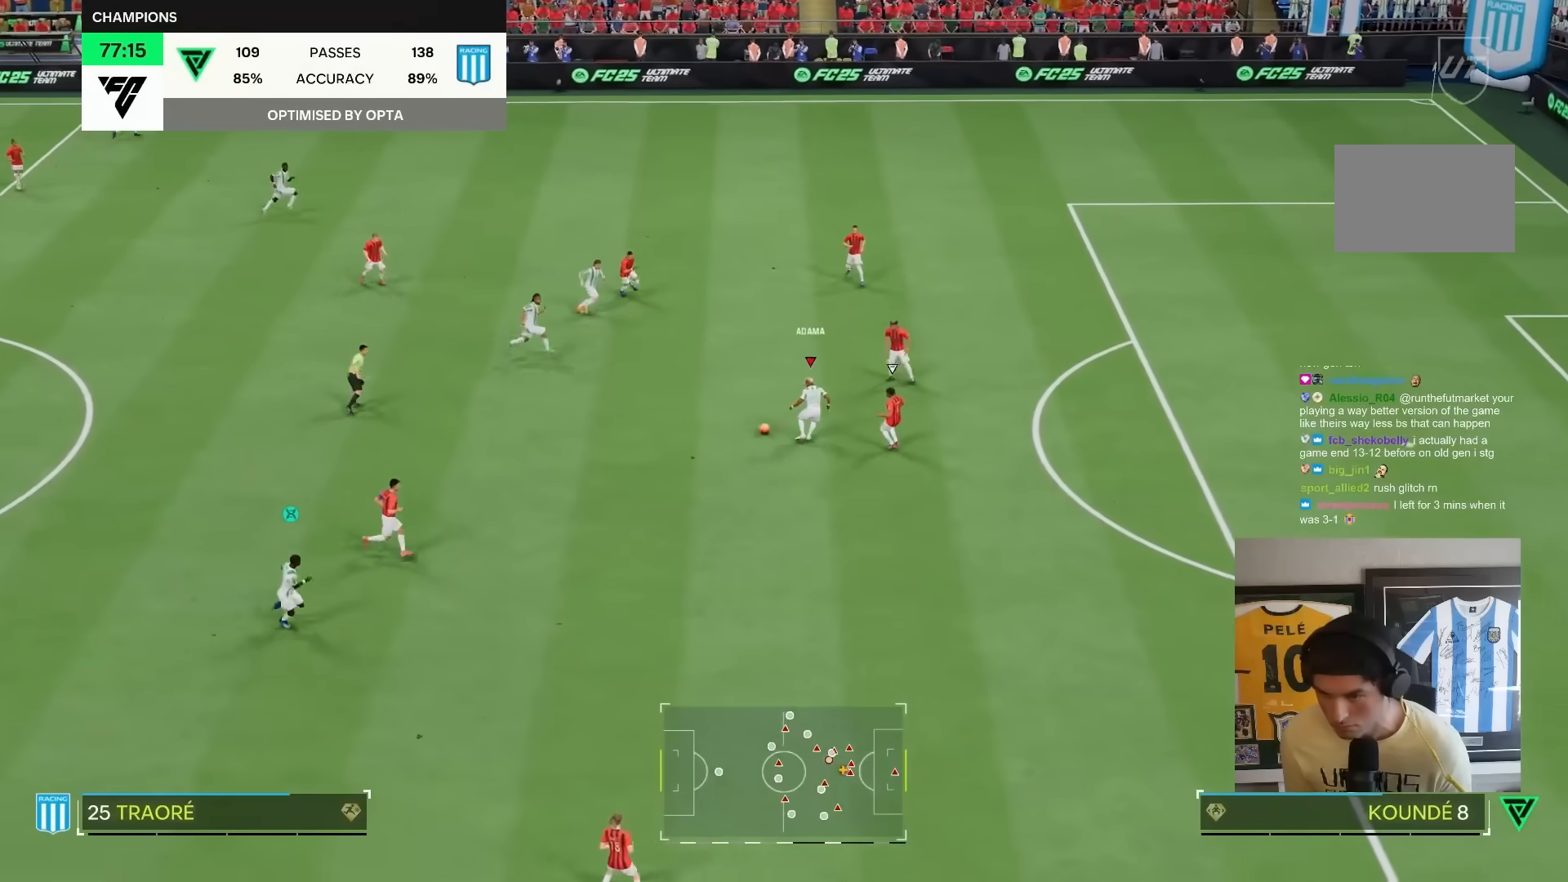
{"buttons": [], "left_stick": "down-right", "right_stick": "center", "events": [[33, "left_stick", "down-right"]]}
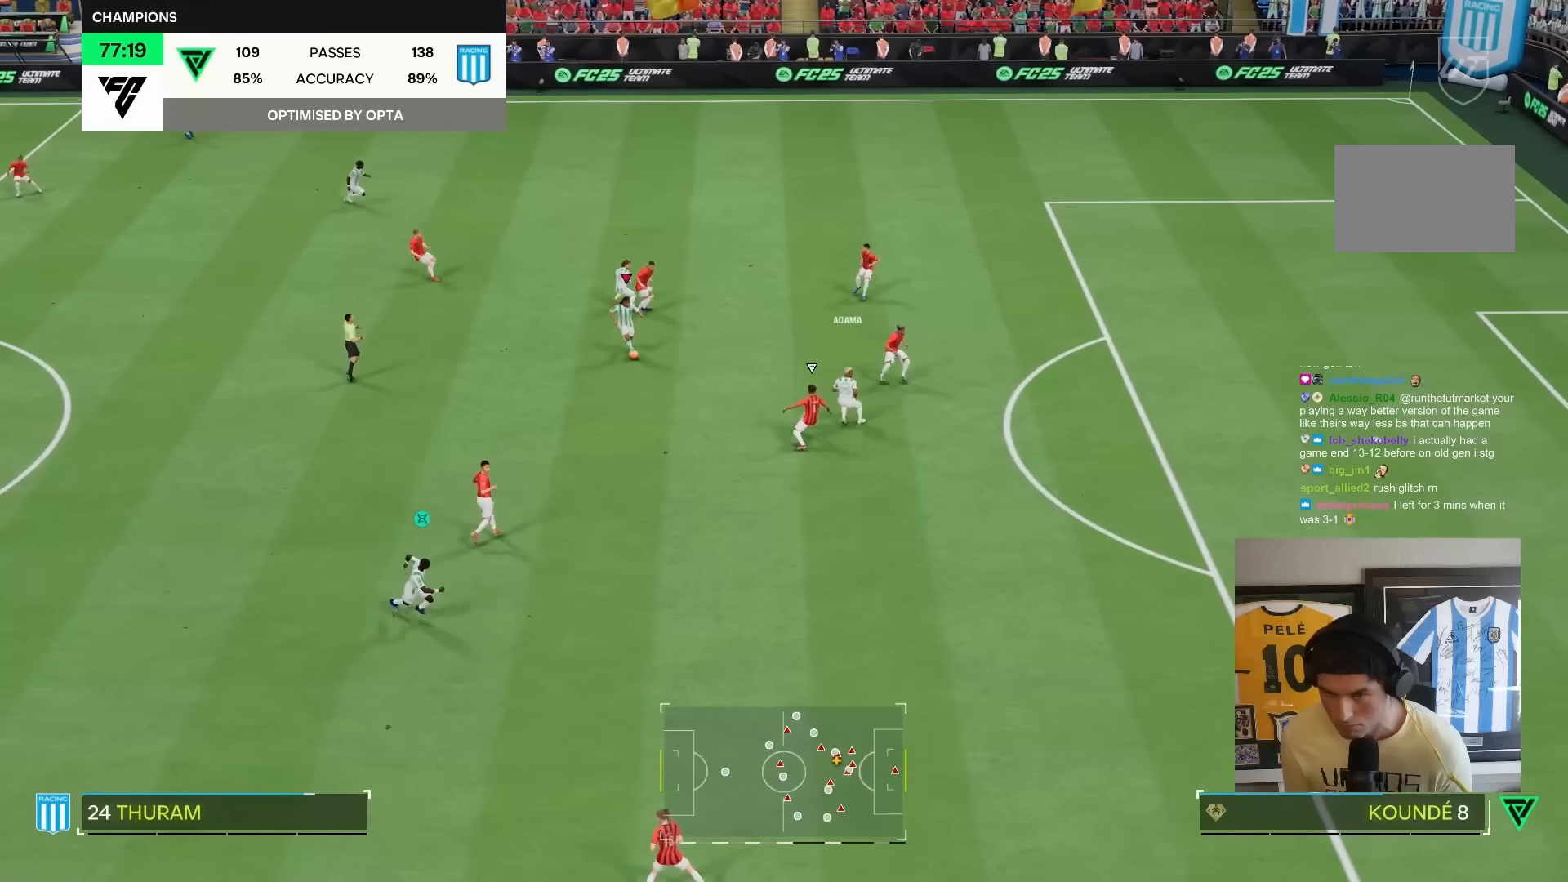
{"buttons": [], "left_stick": "down-right", "right_stick": "center", "events": [[67, "TRIANGLE", "down"], [200, "TRIANGLE", "up"], [200, "left_stick", "right"], [367, "left_stick", "down-right"]]}
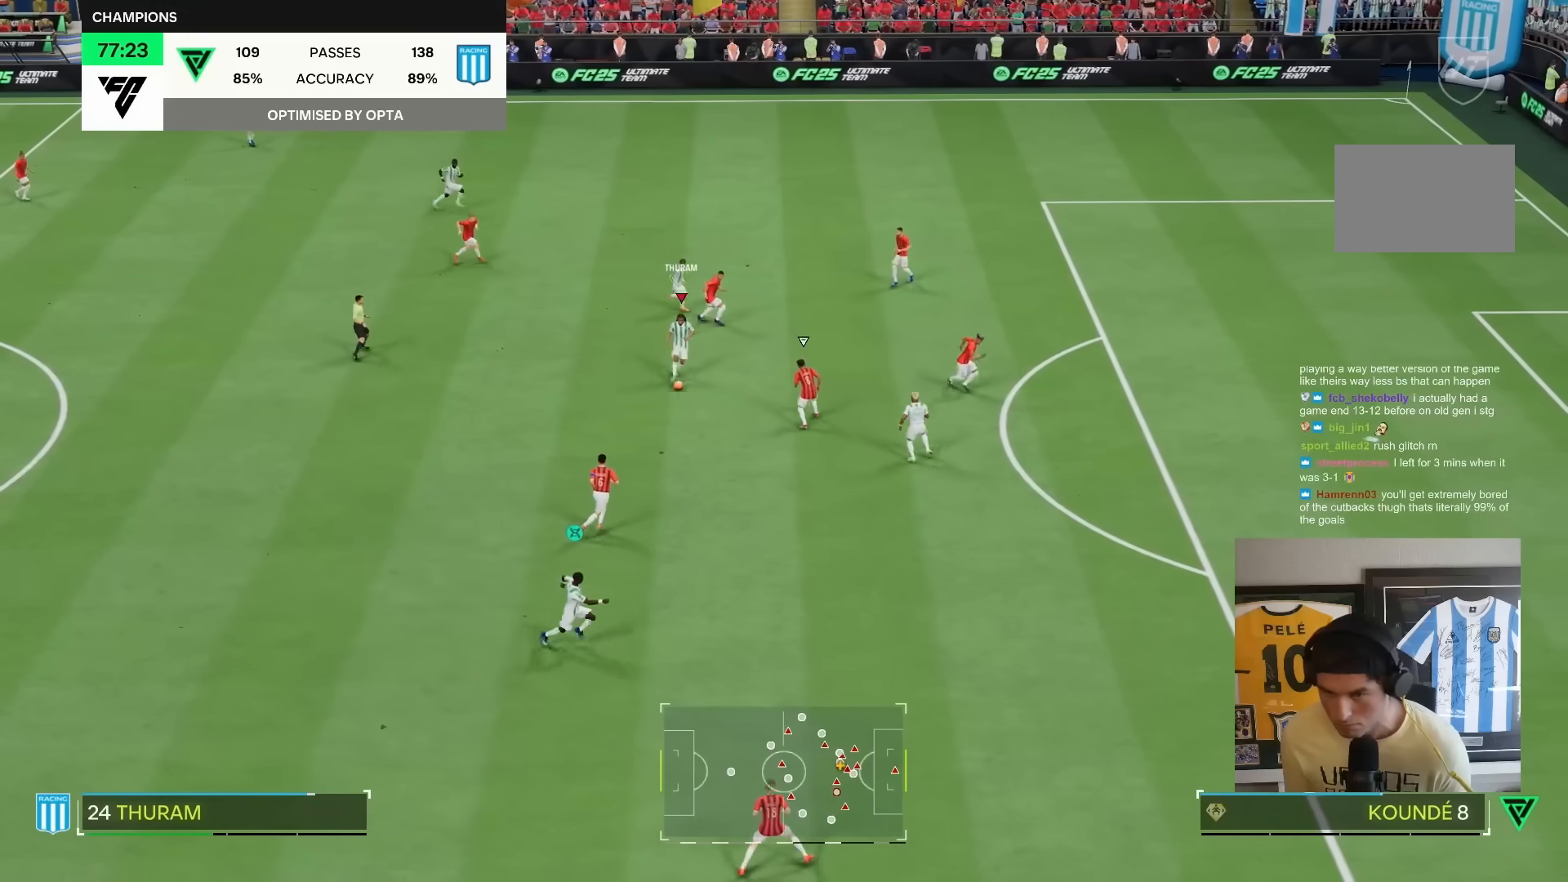
{"buttons": ["R2"], "left_stick": "right", "right_stick": "center"}
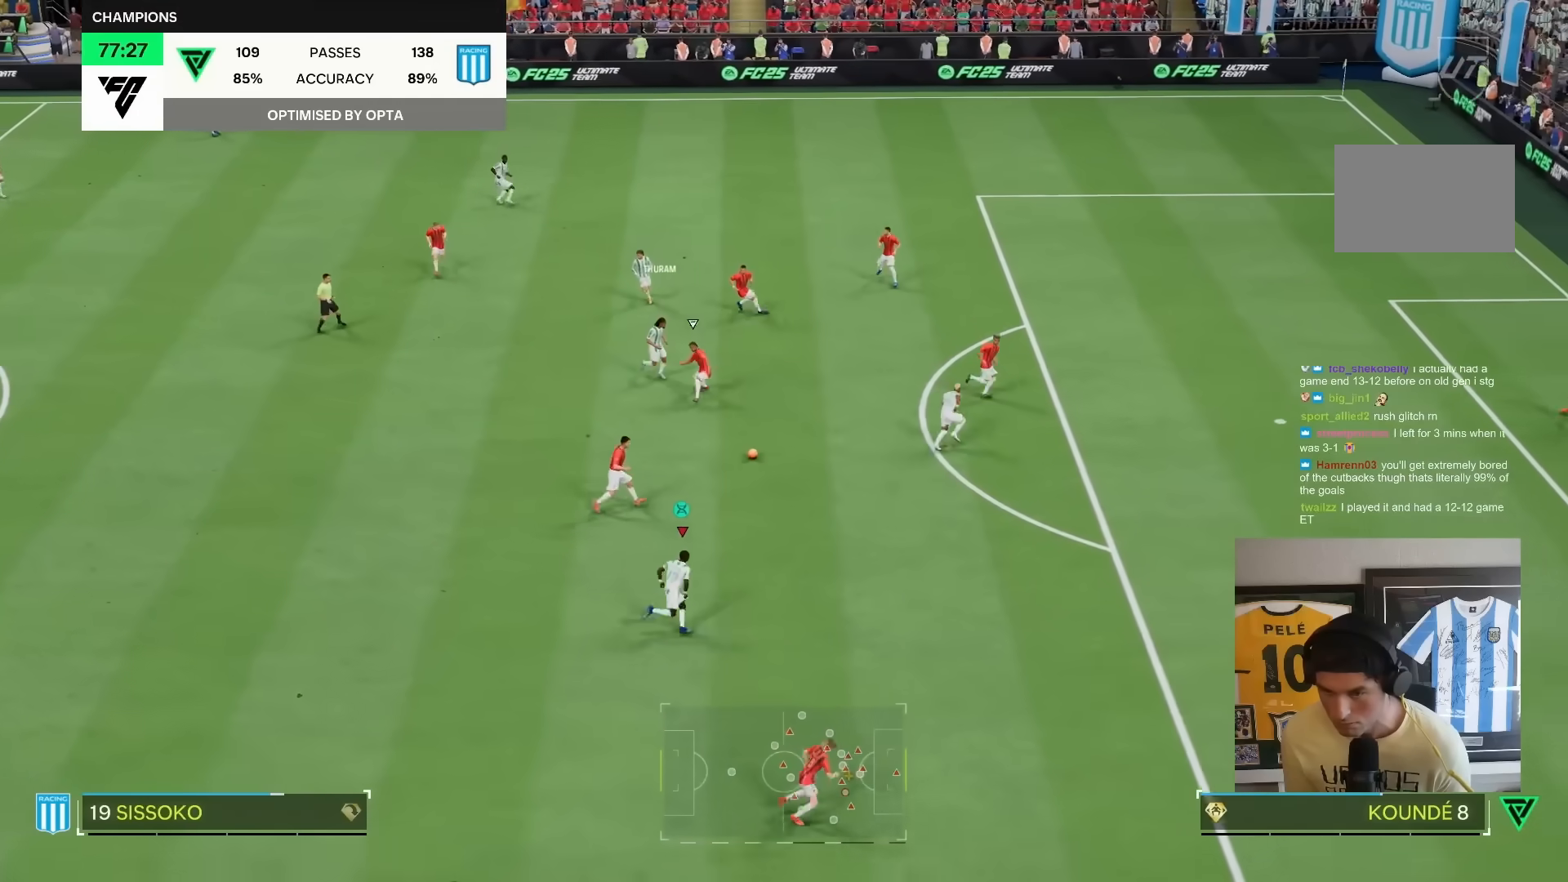
{"buttons": ["R2"], "left_stick": "right", "right_stick": "center", "events": []}
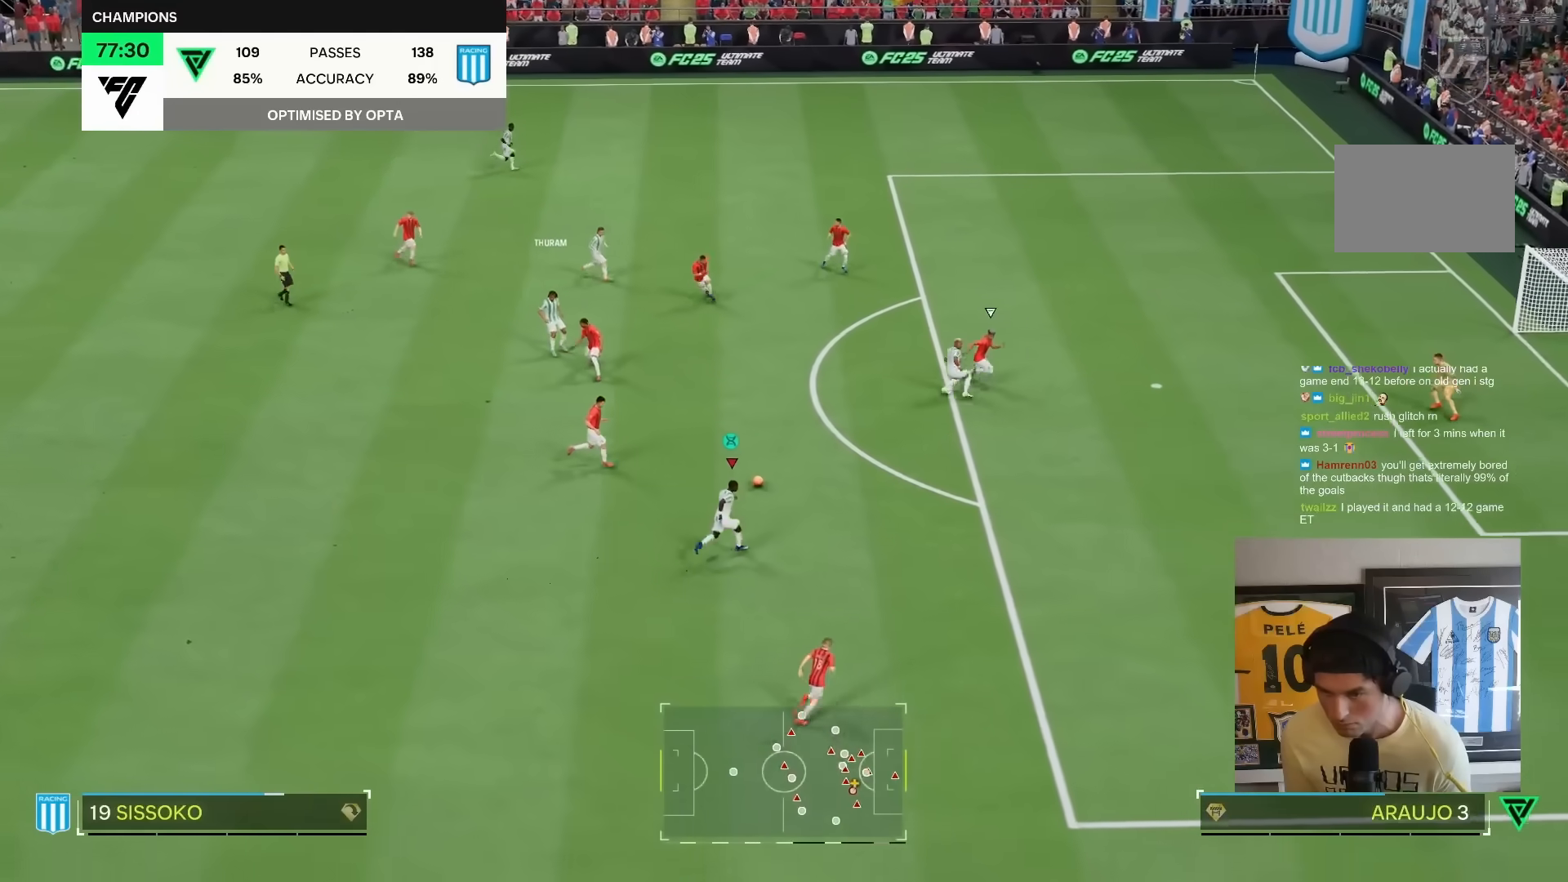
{"buttons": ["L1"], "left_stick": "right", "right_stick": "center", "events": [[117, "R2", "up"], [250, "L1", "down"]]}
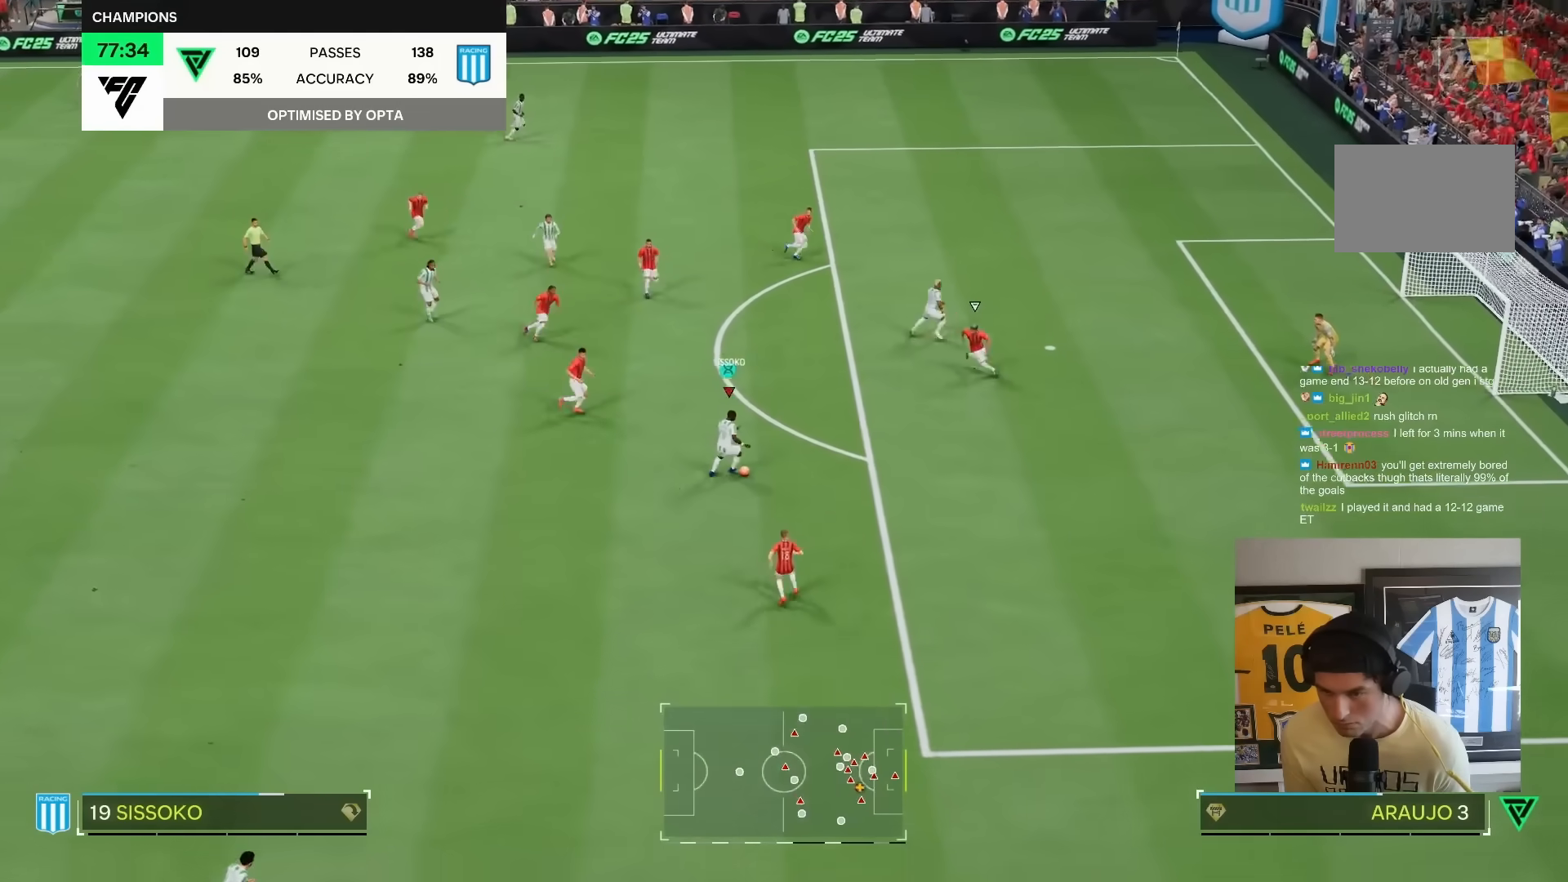
{"buttons": ["L1"], "left_stick": "right", "right_stick": "center", "events": []}
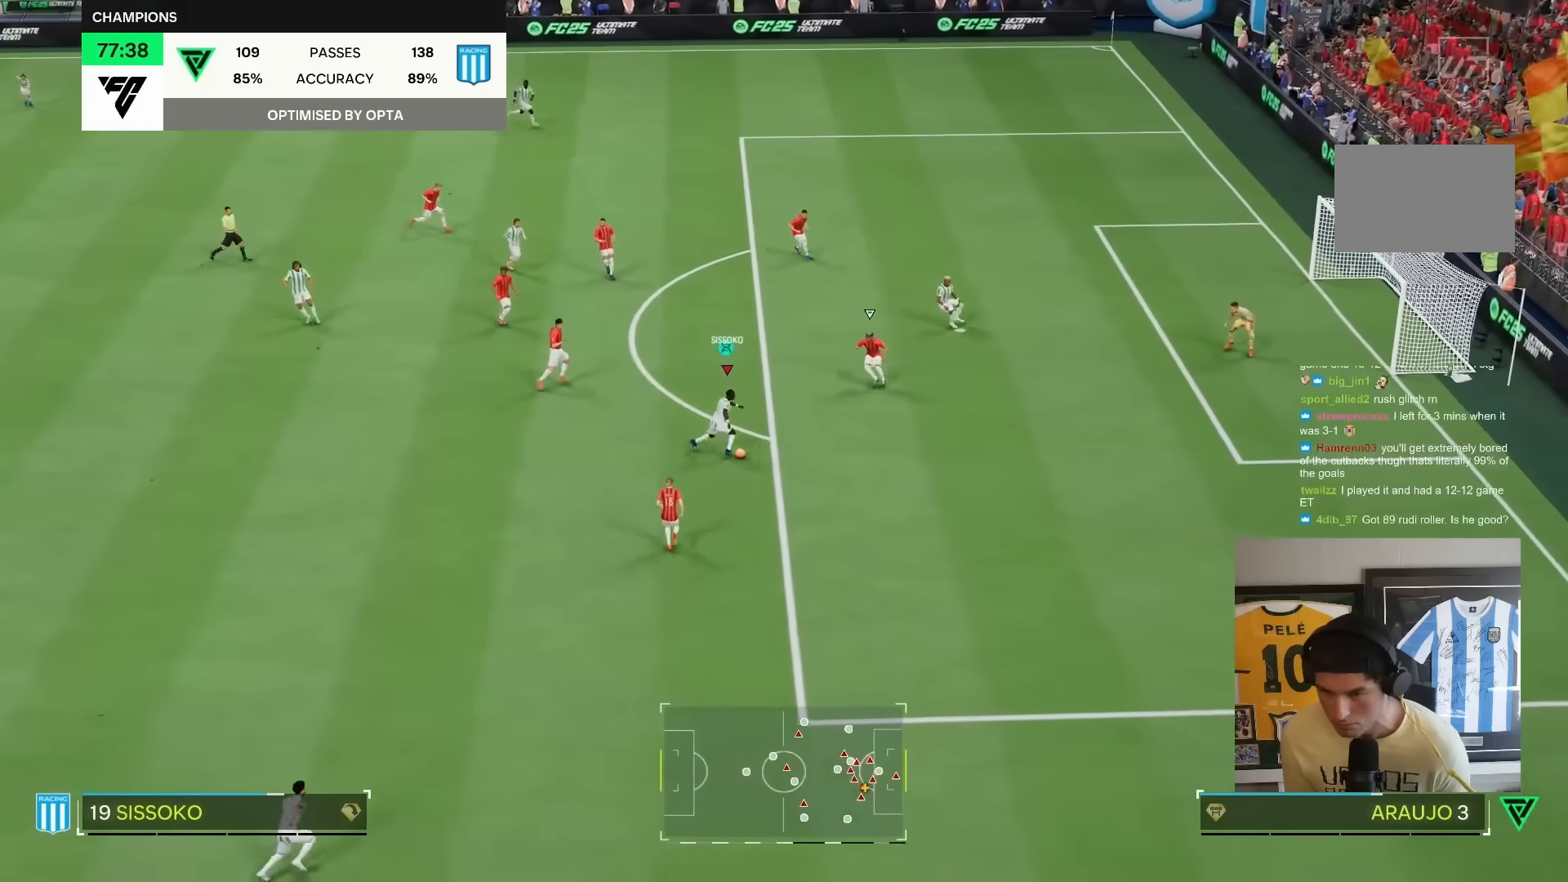
{"buttons": ["CIRCLE", "R2"], "left_stick": "right", "right_stick": "center", "events": [[33, "L1", "up"], [33, "R2", "down"], [450, "CIRCLE", "down"]]}
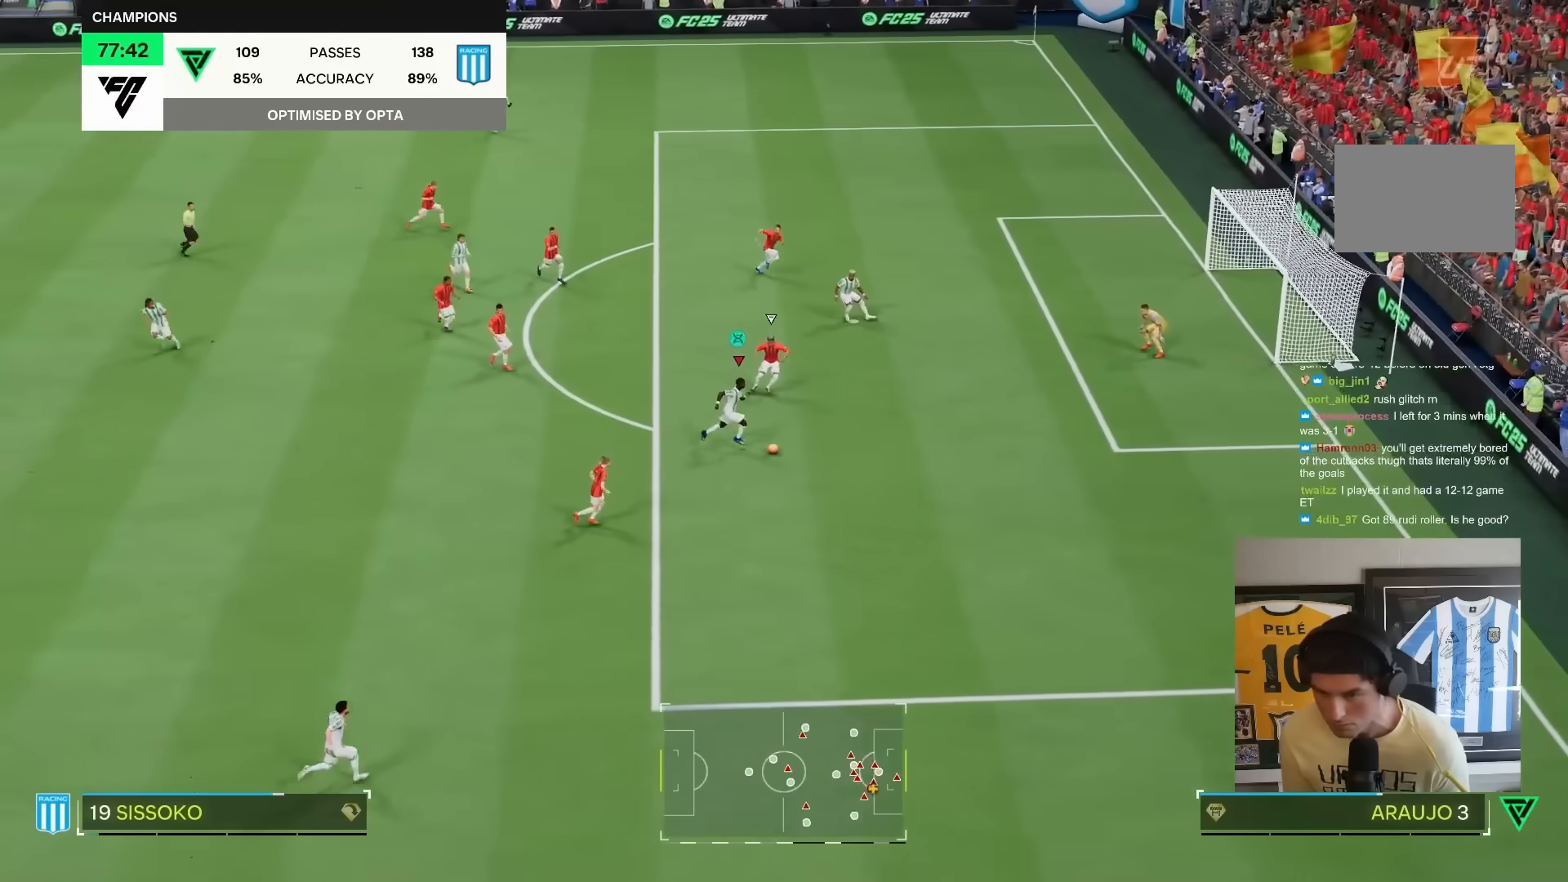
{"buttons": ["R2"], "left_stick": "up", "right_stick": "center", "events": [[33, "left_stick", "up"], [67, "R2", "up"], [117, "CIRCLE", "up"], [367, "CIRCLE", "down"], [450, "R2", "down"], [467, "CIRCLE", "up"]]}
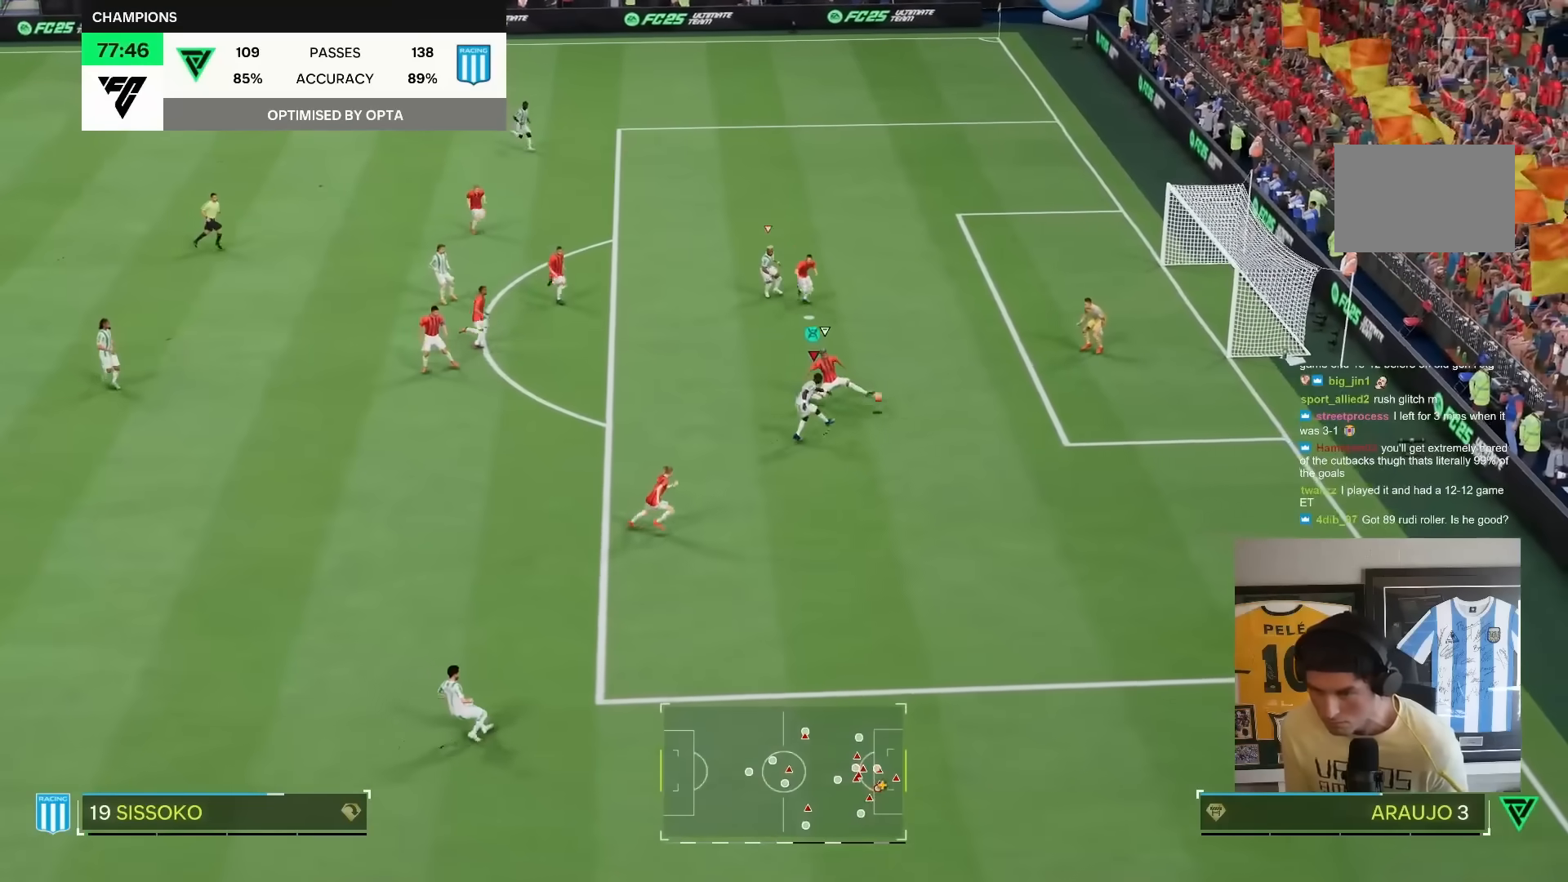
{"buttons": [], "left_stick": "down-right", "right_stick": "center", "events": [[33, "left_stick", "center"], [100, "left_stick", "down-right"], [117, "R2", "up"]]}
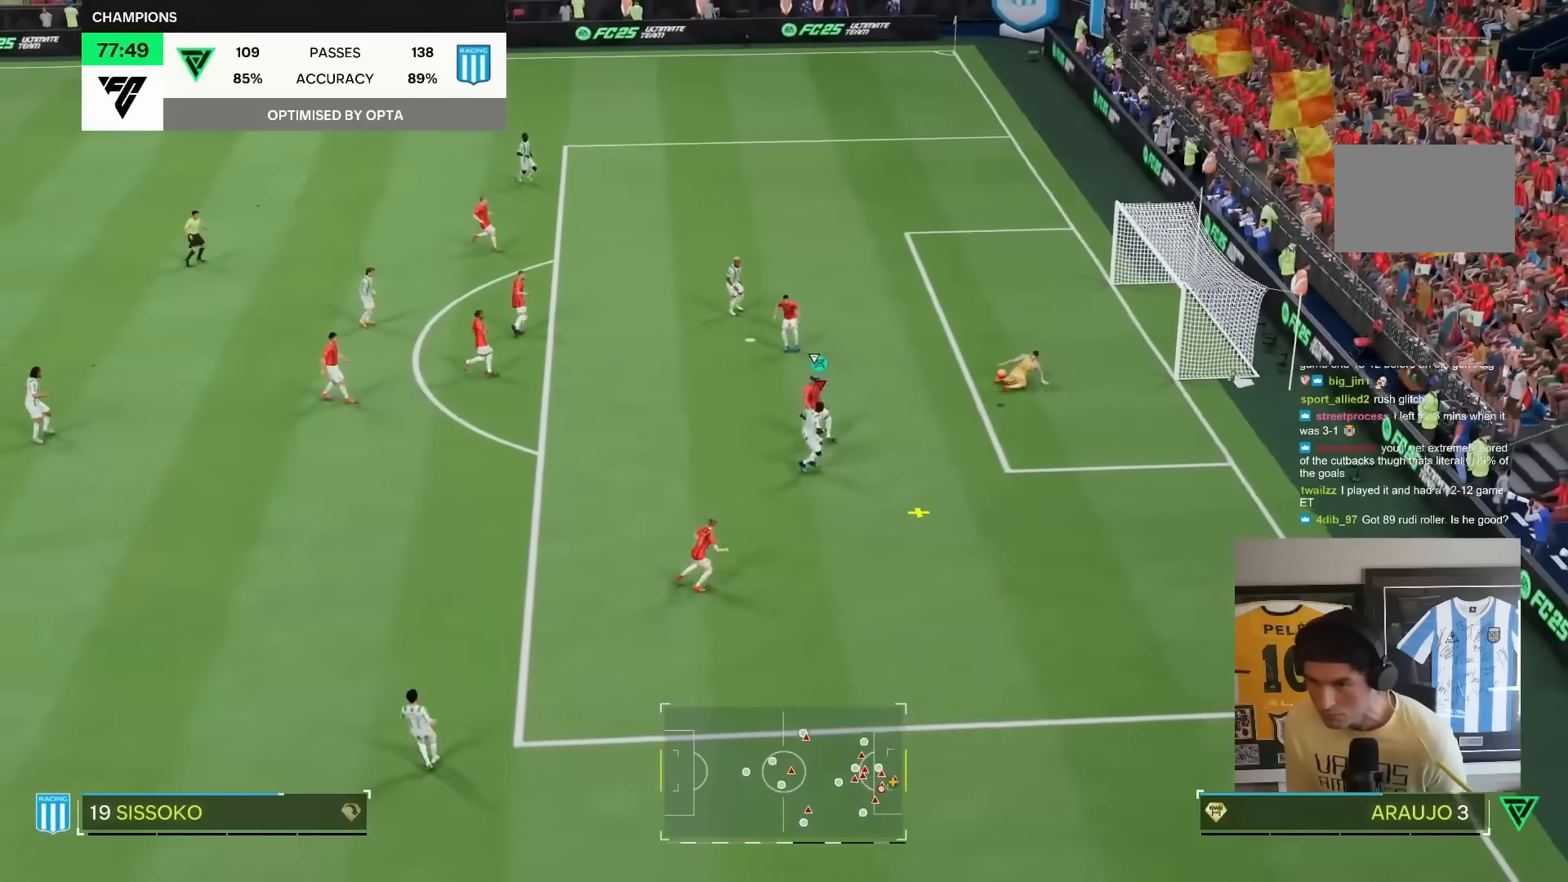
{"buttons": ["CIRCLE", "R2"], "left_stick": "right", "right_stick": "center"}